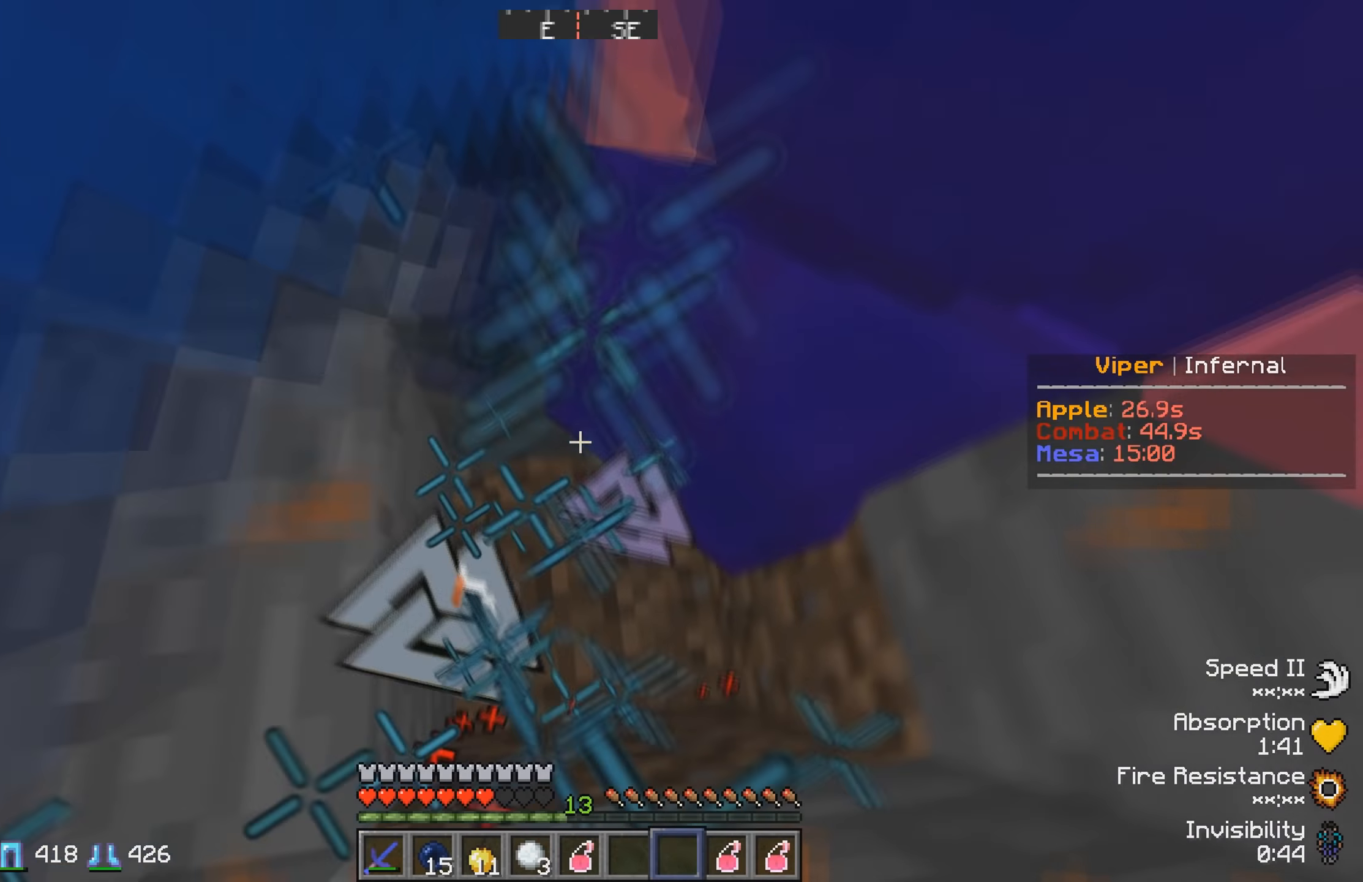
Gameplay with keyboard; each line is a JSON object with the keys held at the frame after it. "events" lists presses ("down") and releases ("up") of "a", "d", "s" and "w" between this image and that frame as [ms after this image, input, new state], when the widget could be followed in between. No other keys are recorded. Mouse input is not recorded.
{"keys": ["w"], "events": [[367, "w", "down"]]}
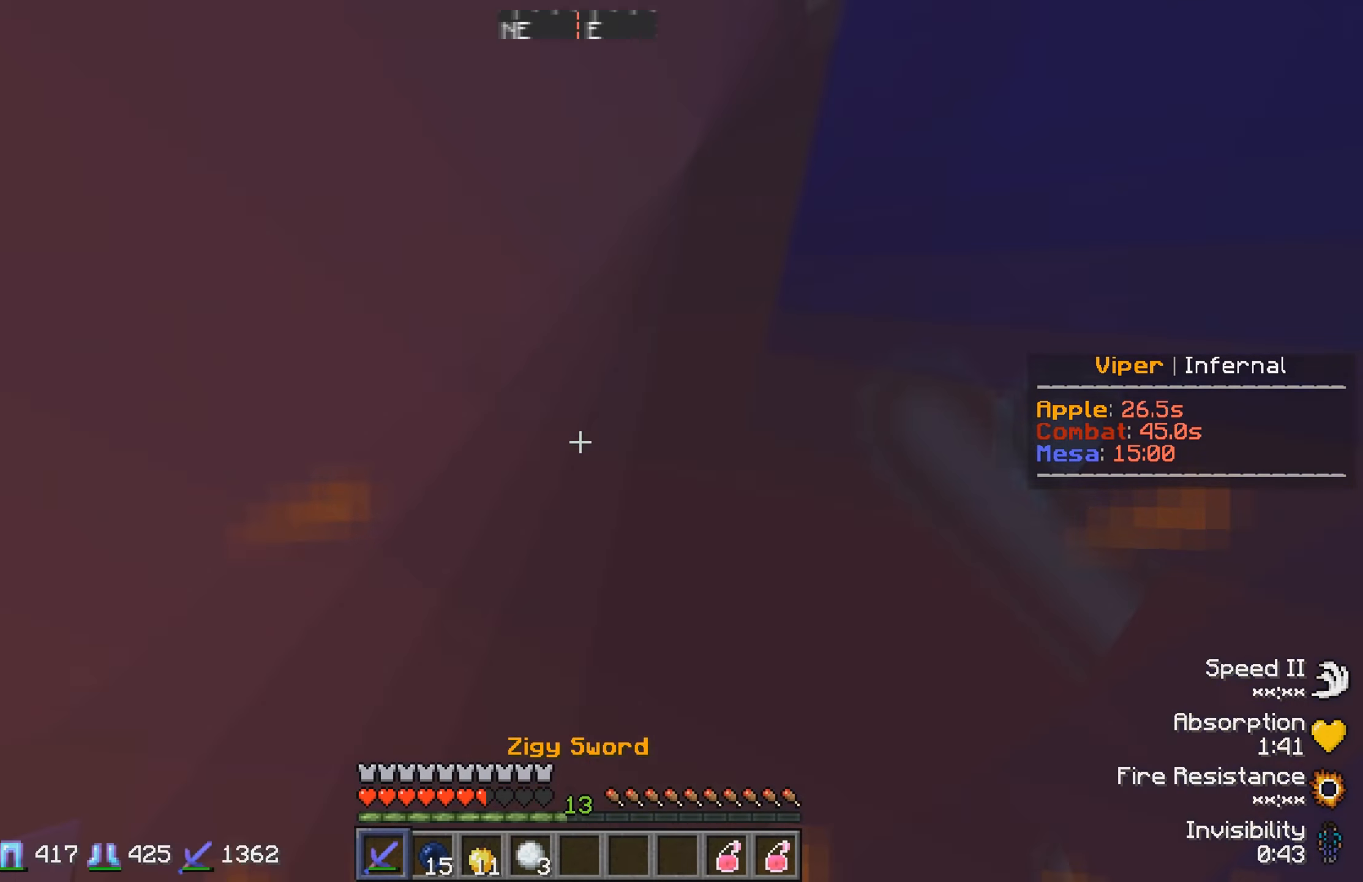
{"keys": ["a", "s"], "events": [[167, "w", "up"], [217, "a", "down"], [433, "s", "down"]]}
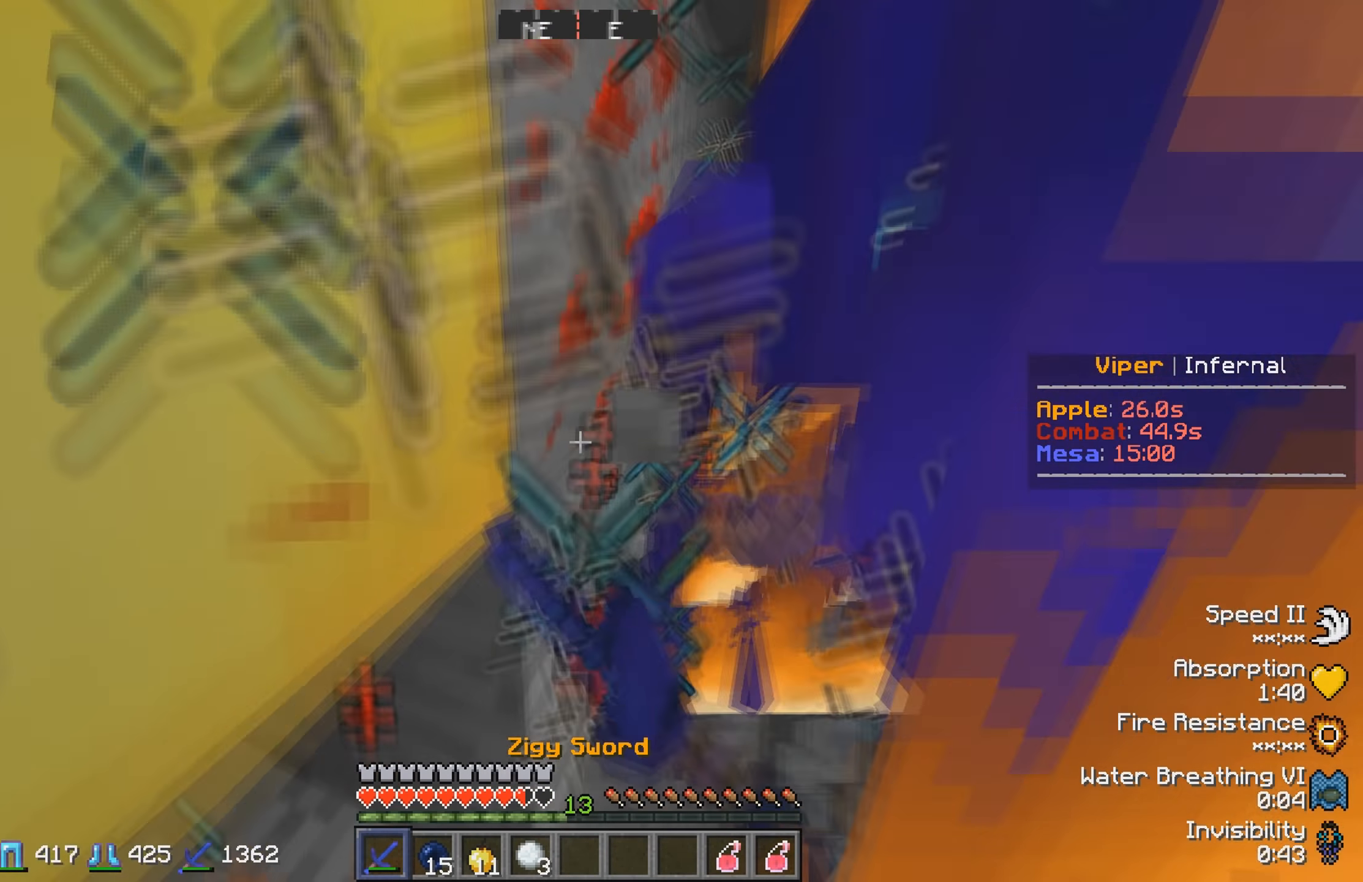
{"keys": ["w"], "events": [[83, "s", "up"], [233, "w", "down"], [467, "a", "up"]]}
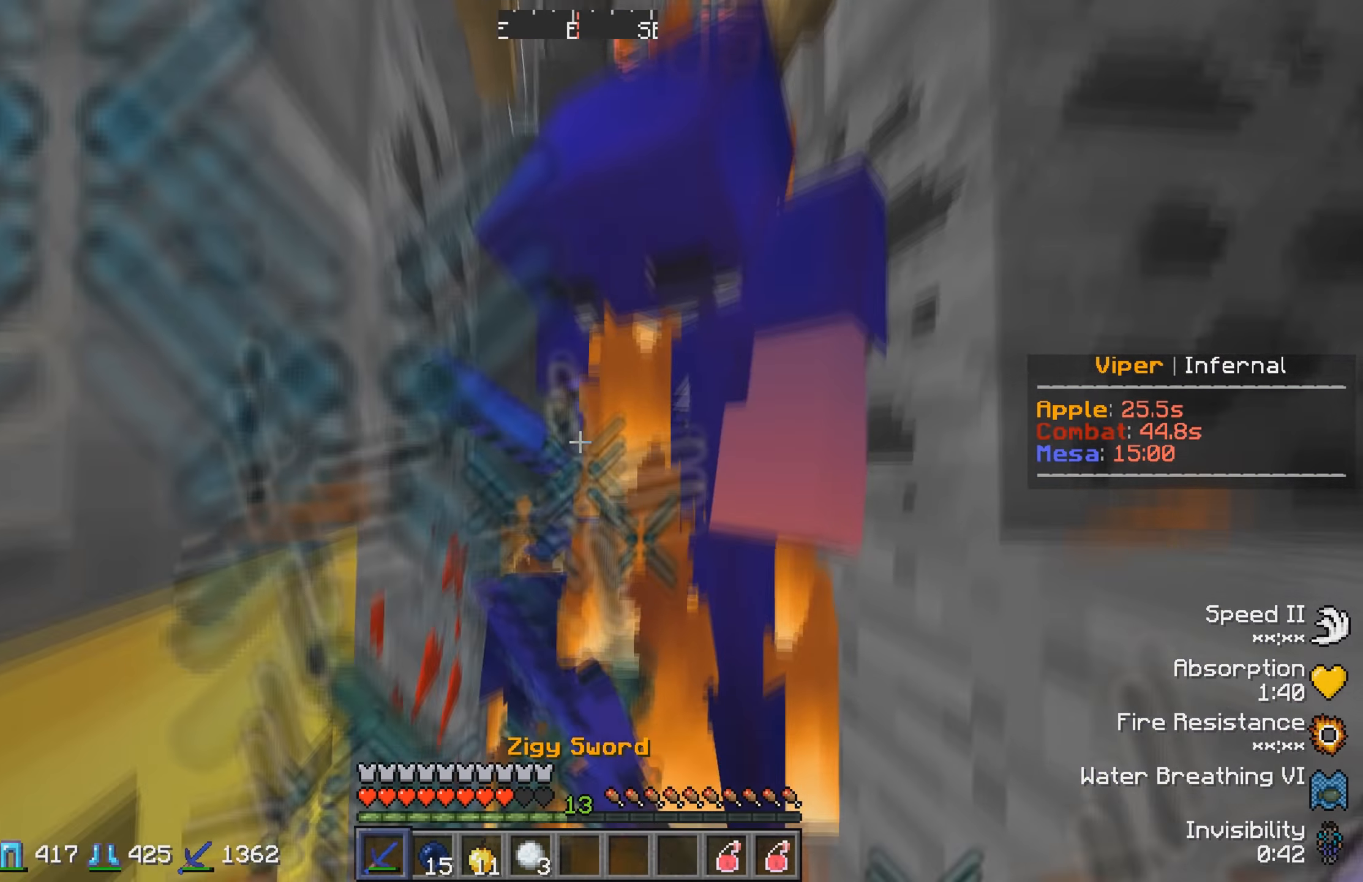
{"keys": ["w"], "events": []}
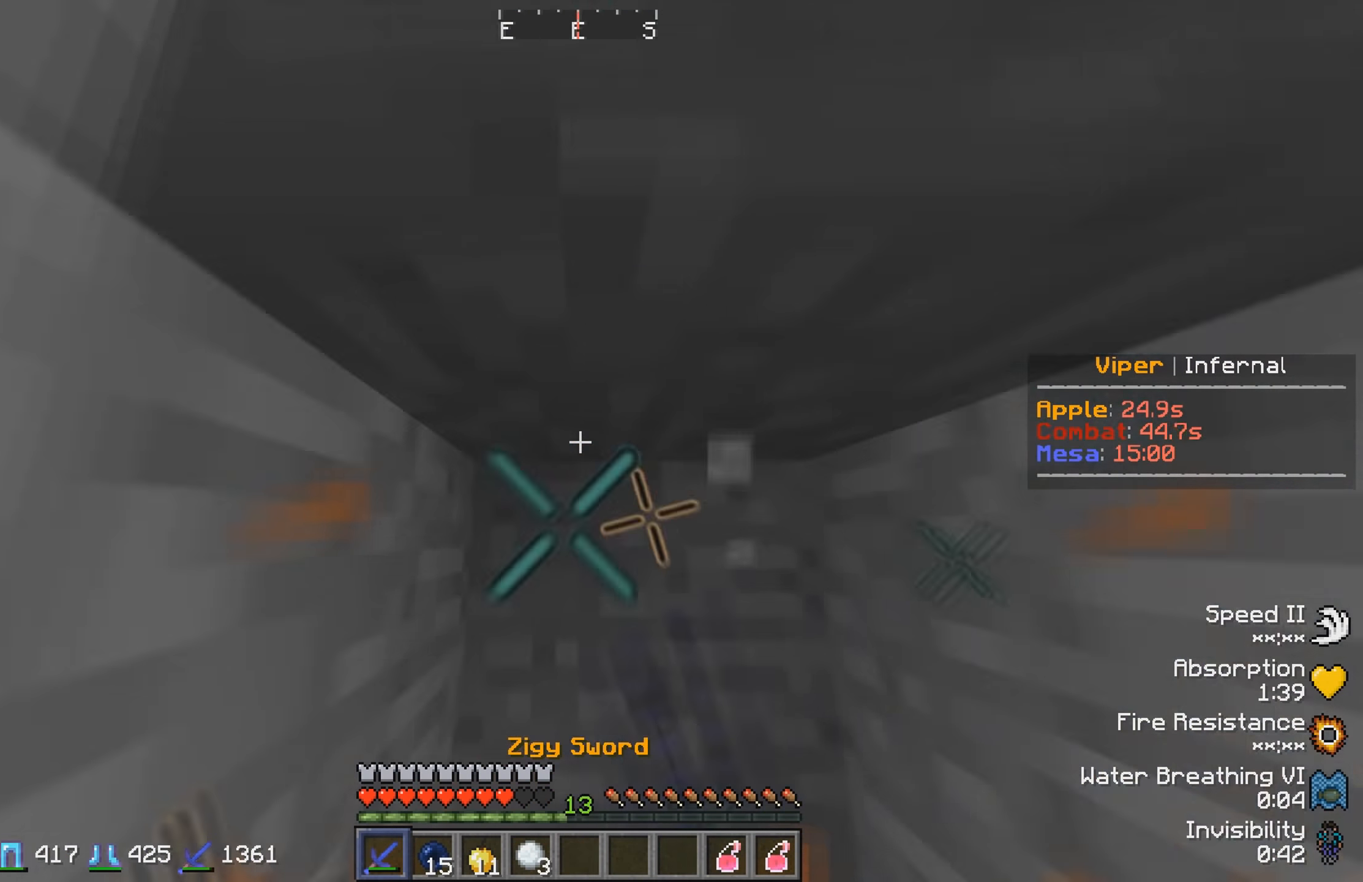
{"keys": ["w"], "events": []}
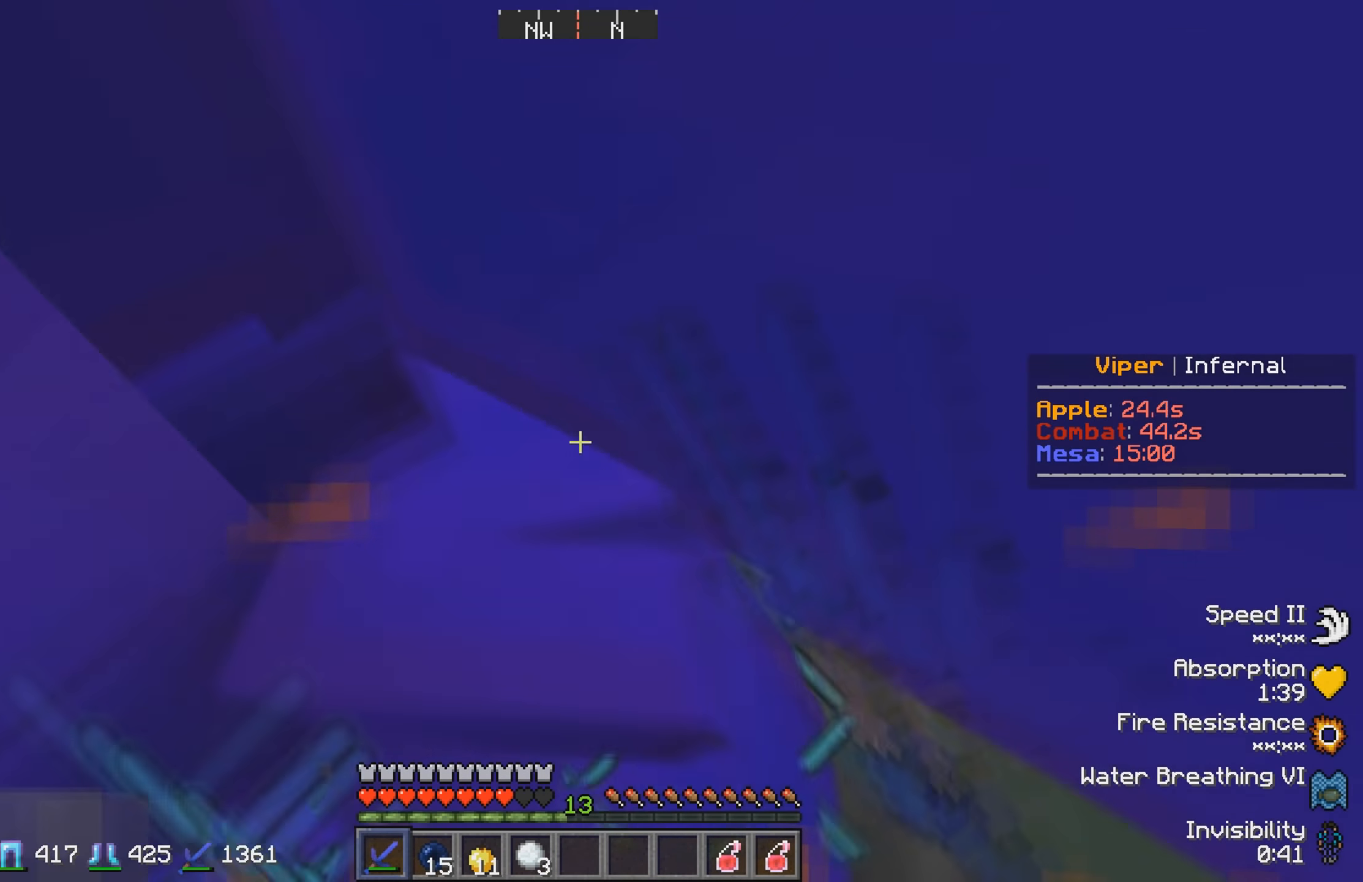
{"keys": ["a"], "events": [[83, "a", "down"], [467, "w", "up"]]}
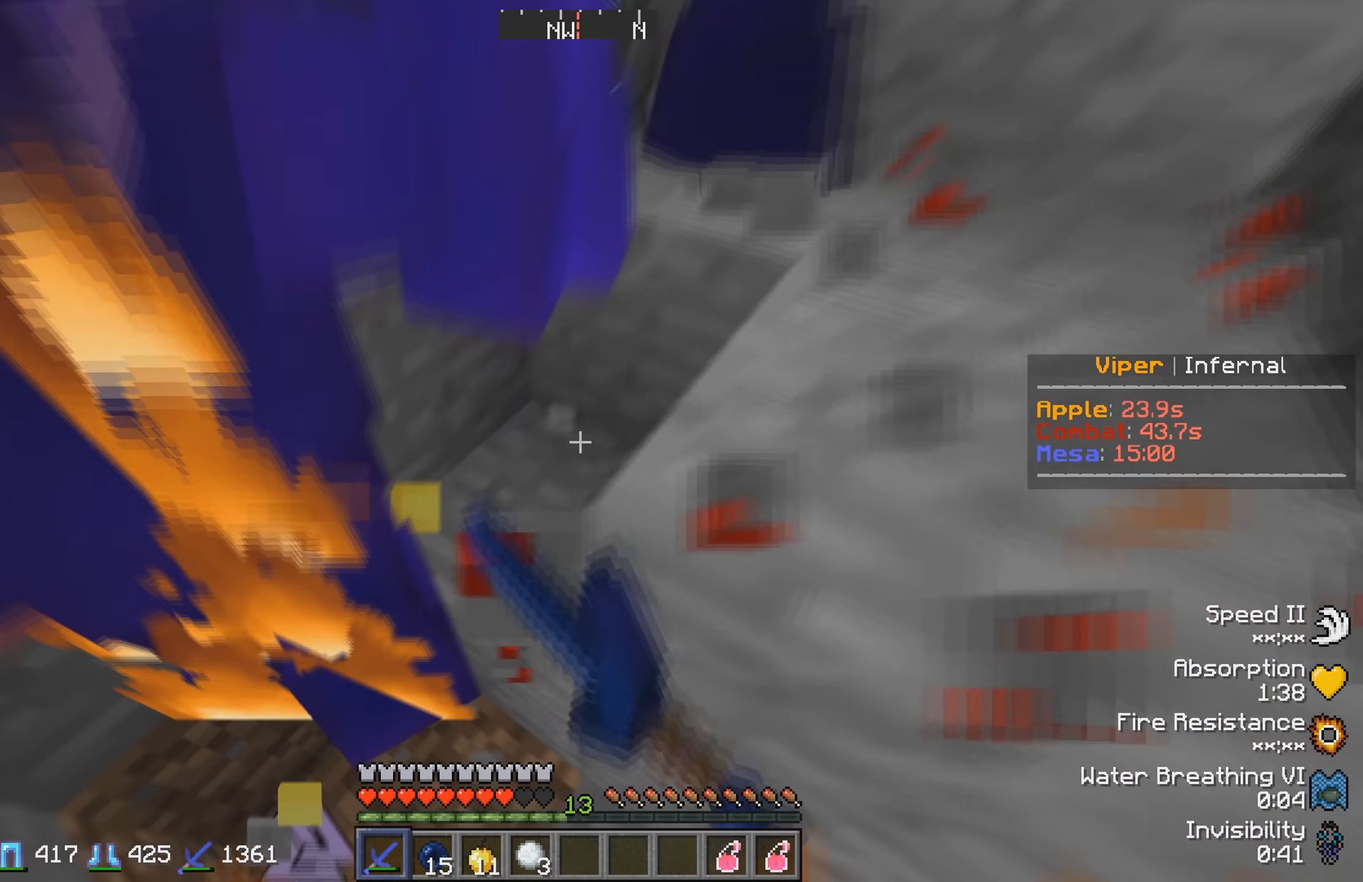
{"keys": [], "events": [[50, "a", "up"]]}
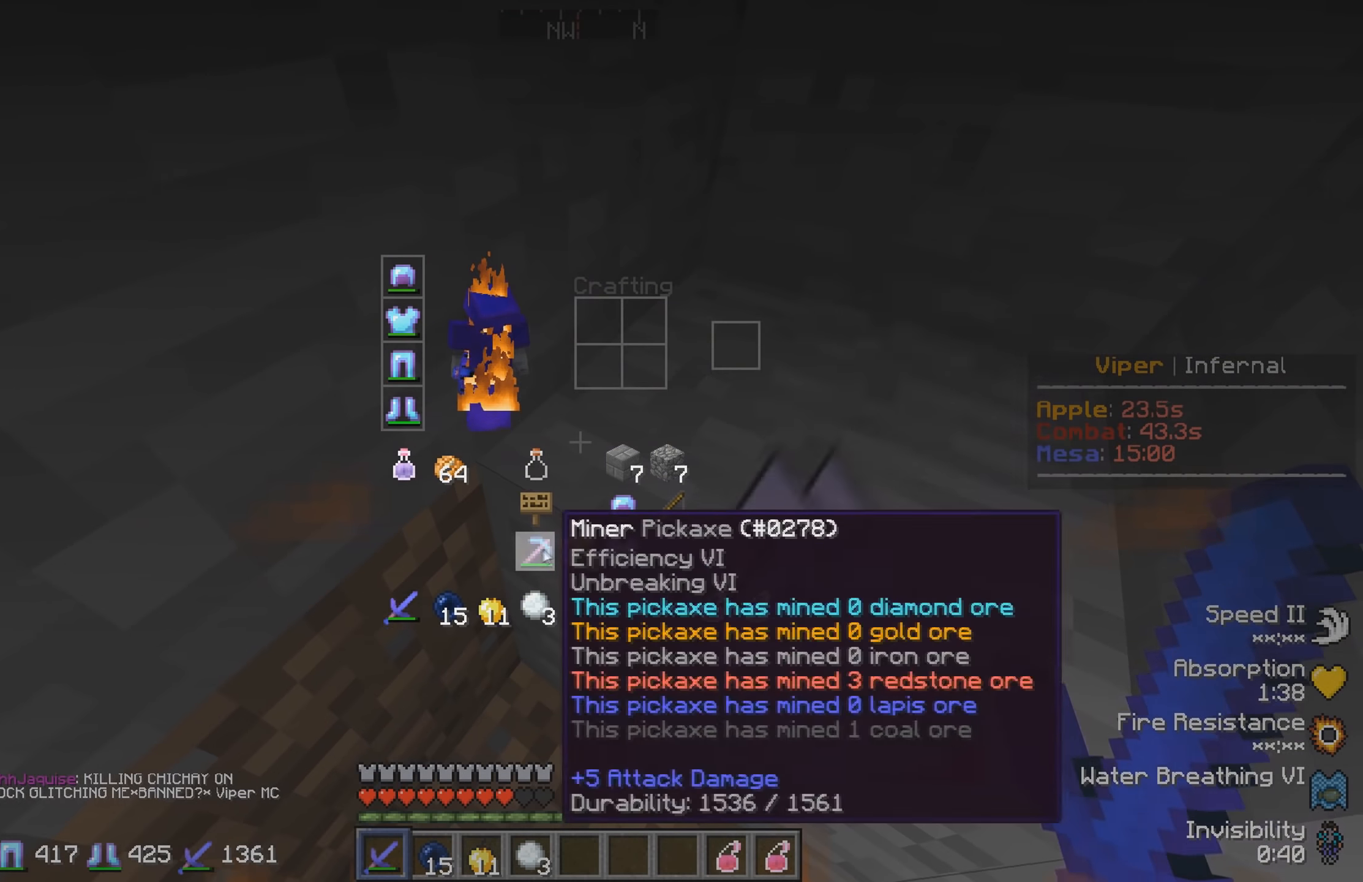
{"keys": ["w"], "events": [[483, "w", "down"]]}
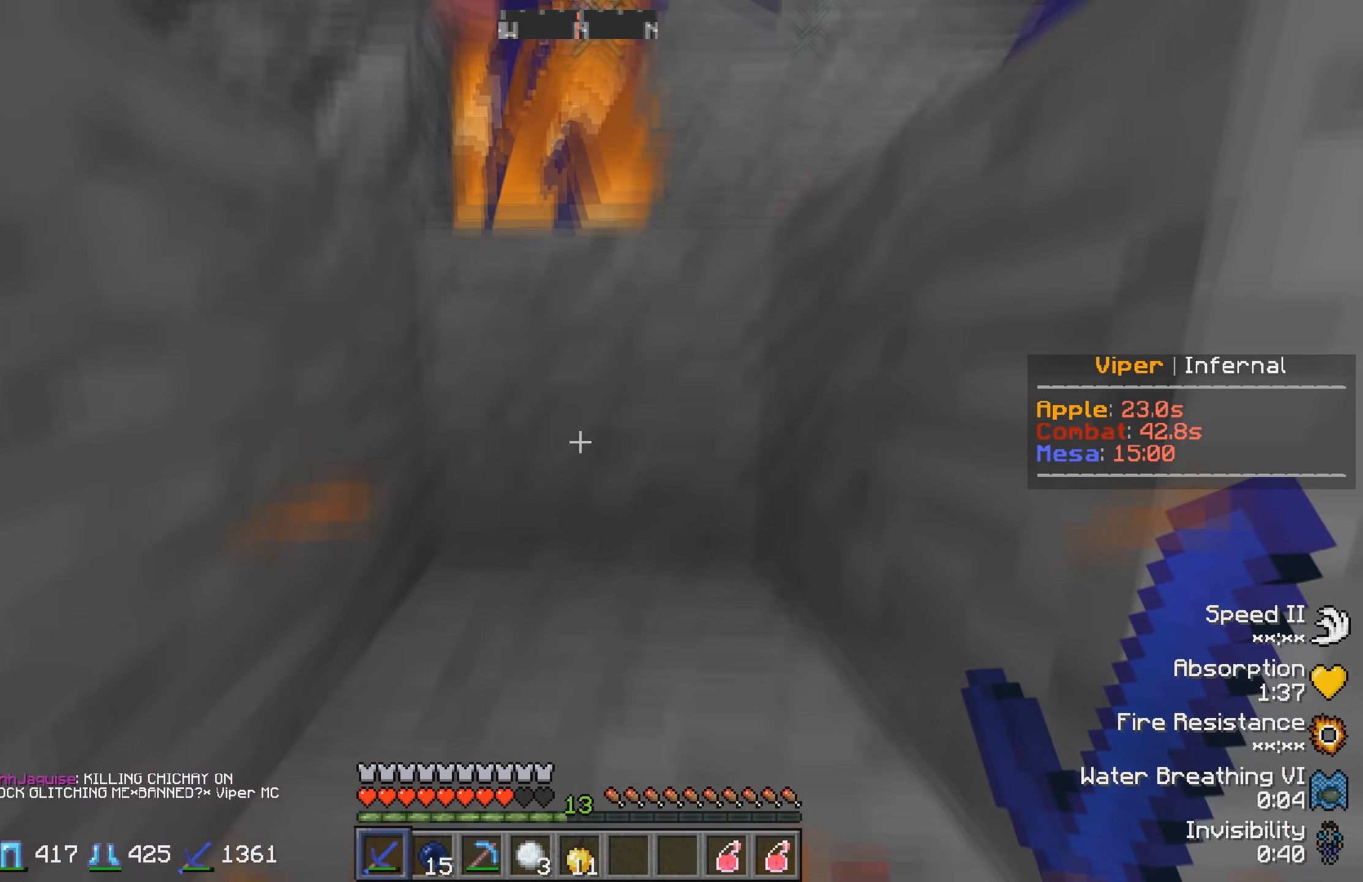
{"keys": ["w"], "events": []}
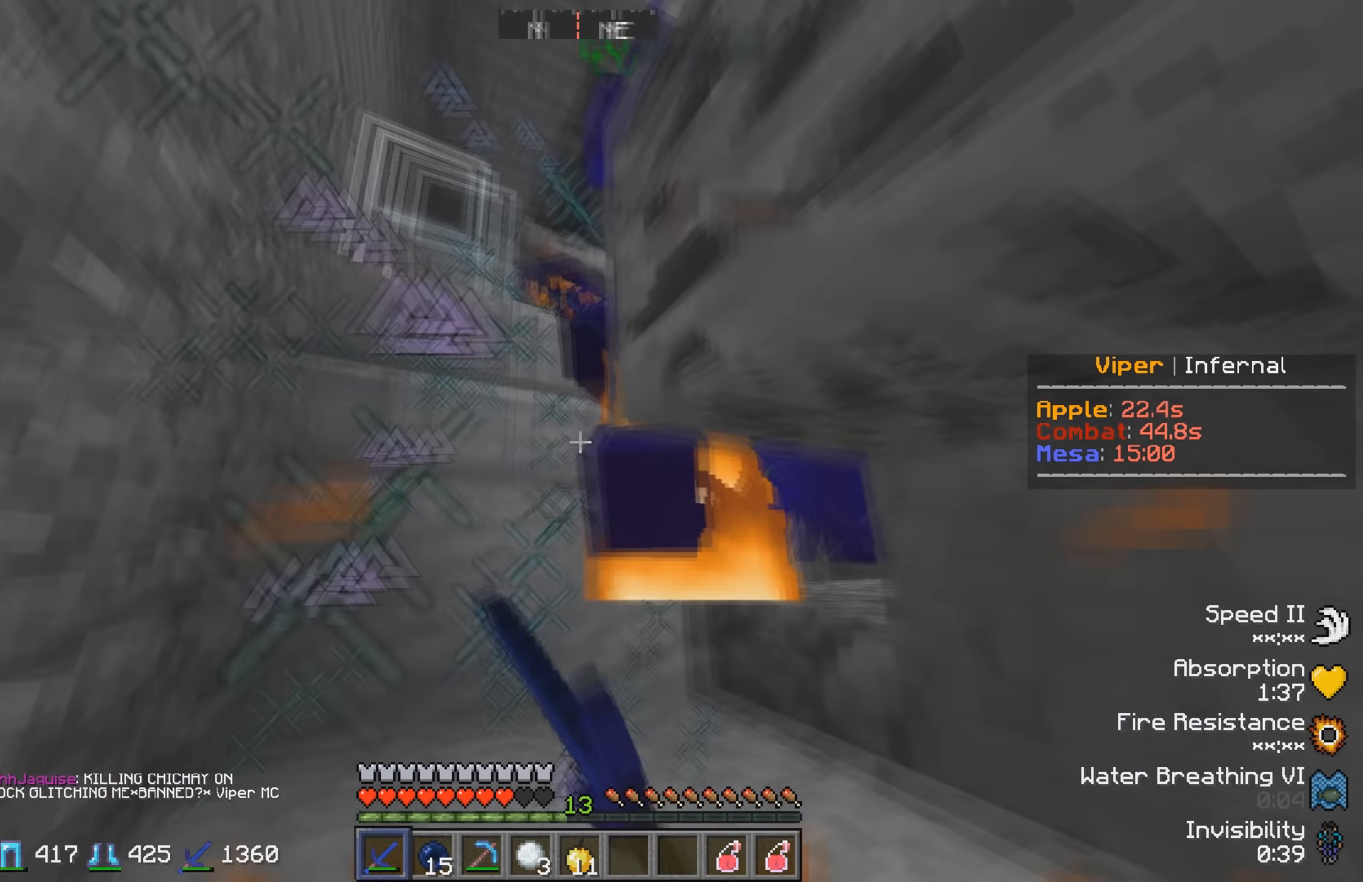
{"keys": ["w"], "events": [[66, "a", "down"], [366, "a", "up"]]}
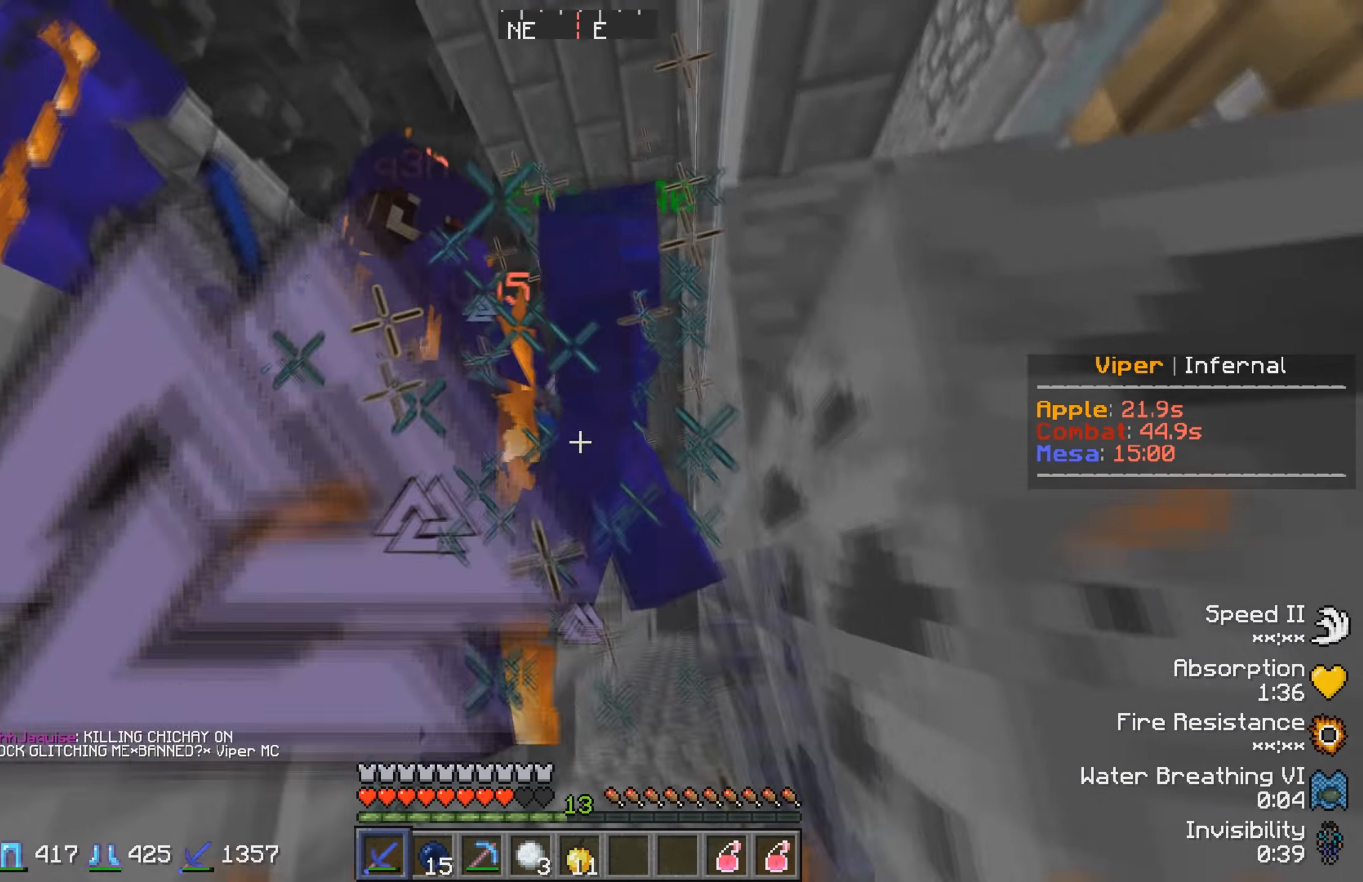
{"keys": ["w"], "events": [[266, "d", "down"], [450, "d", "up"]]}
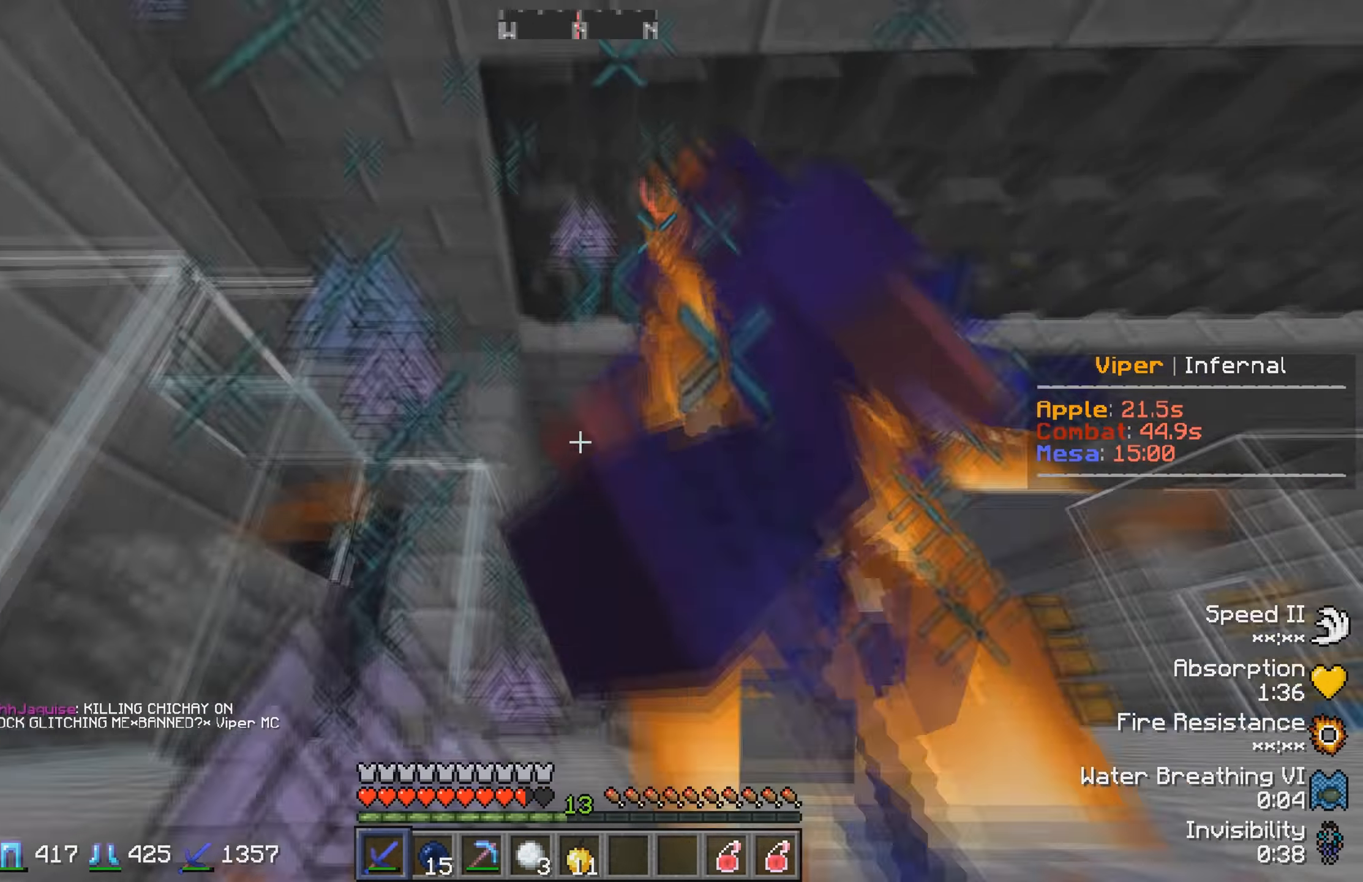
{"keys": ["w"], "events": []}
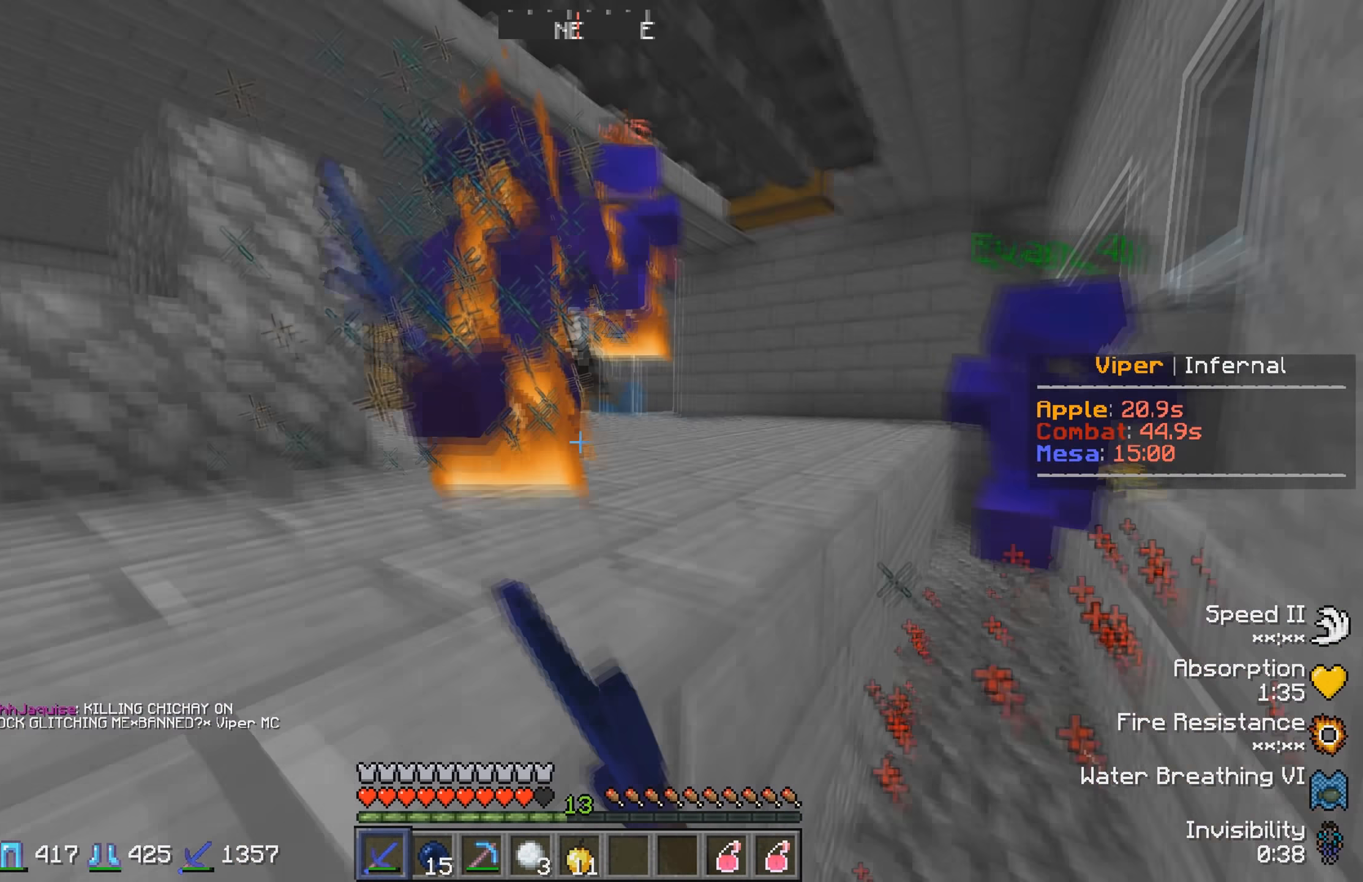
{"keys": ["w"], "events": []}
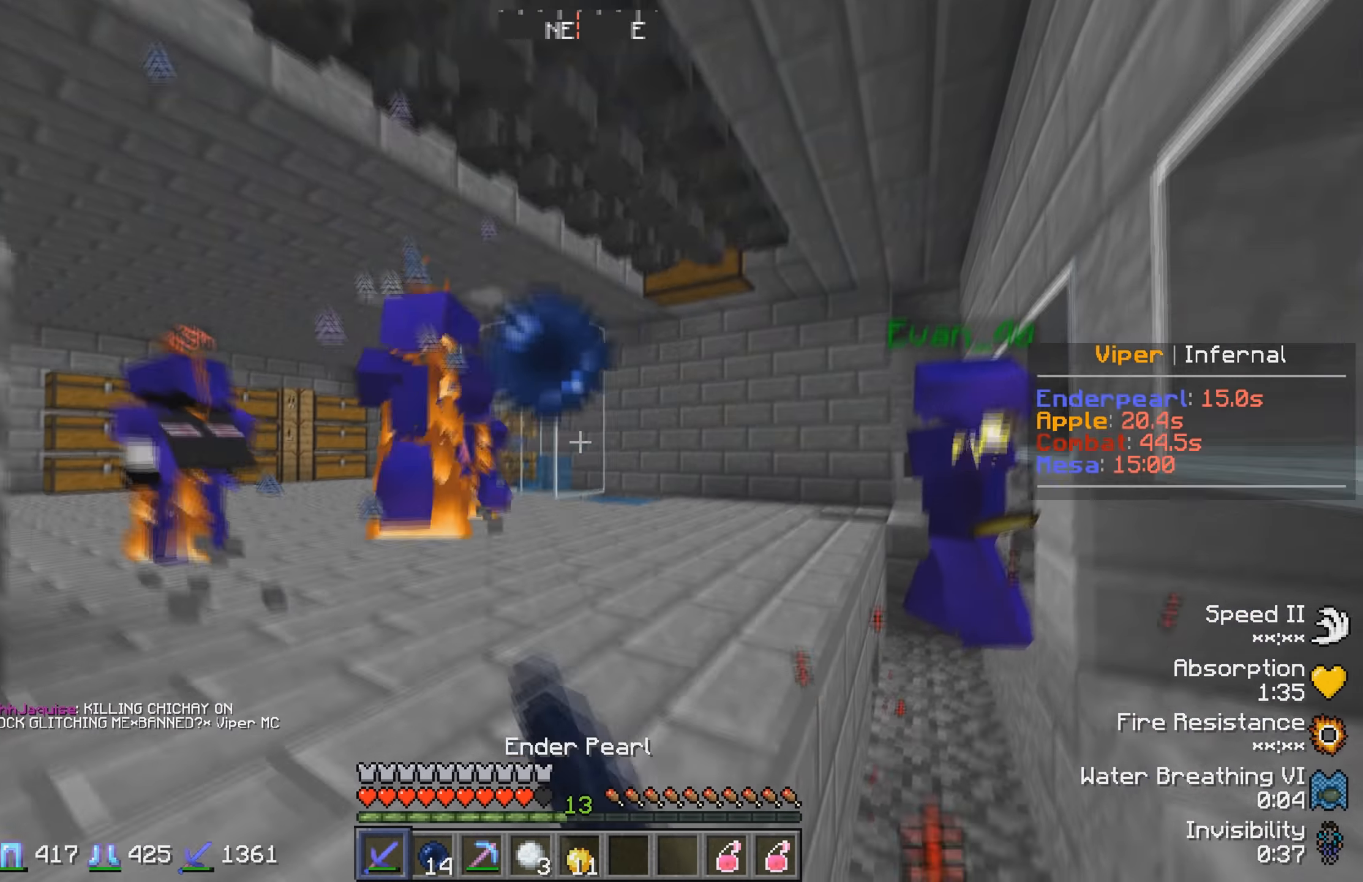
{"keys": ["a"], "events": [[200, "a", "down"], [333, "w", "up"]]}
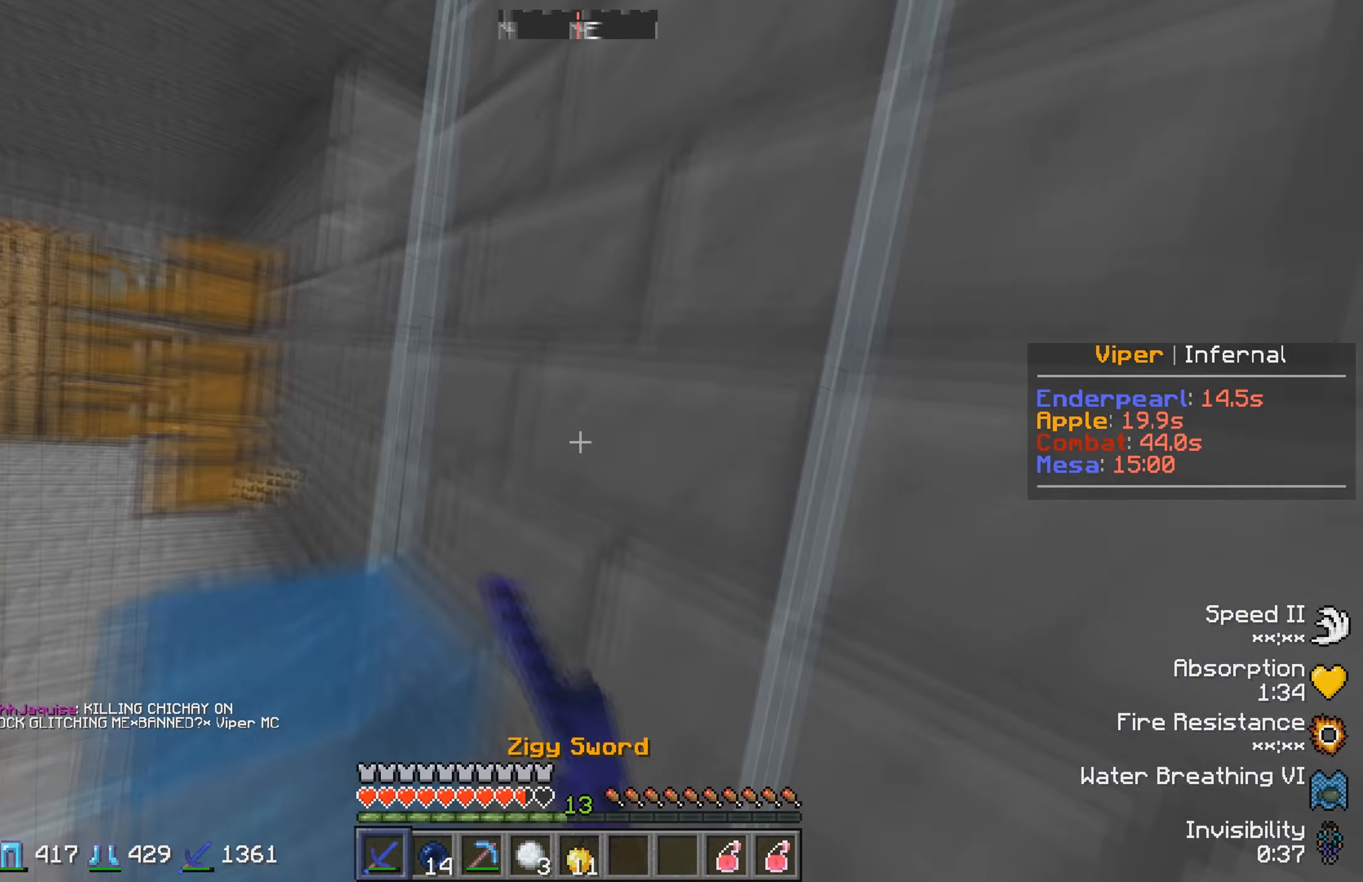
{"keys": ["a", "w"], "events": [[133, "w", "down"]]}
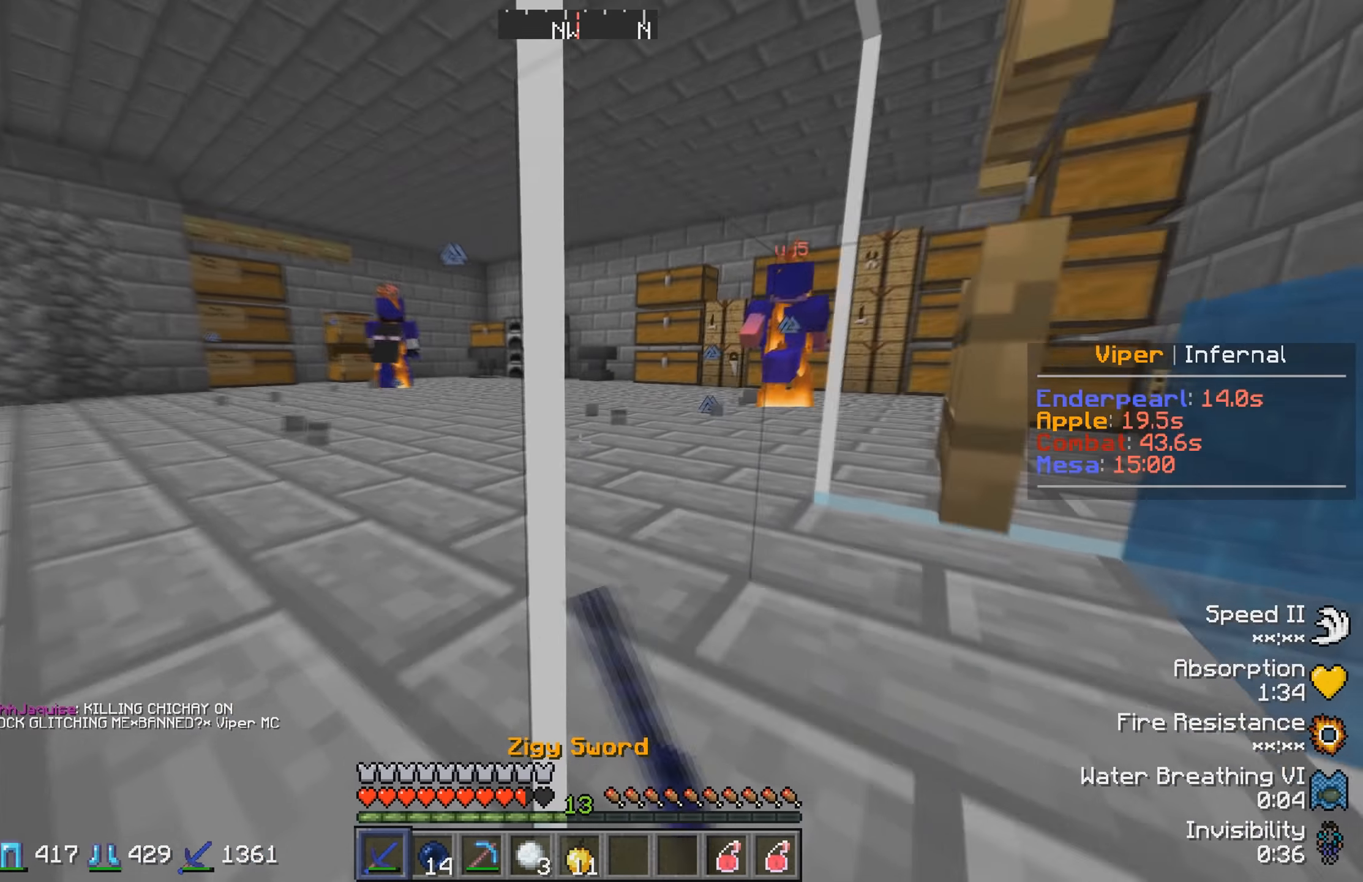
{"keys": ["a", "w"], "events": []}
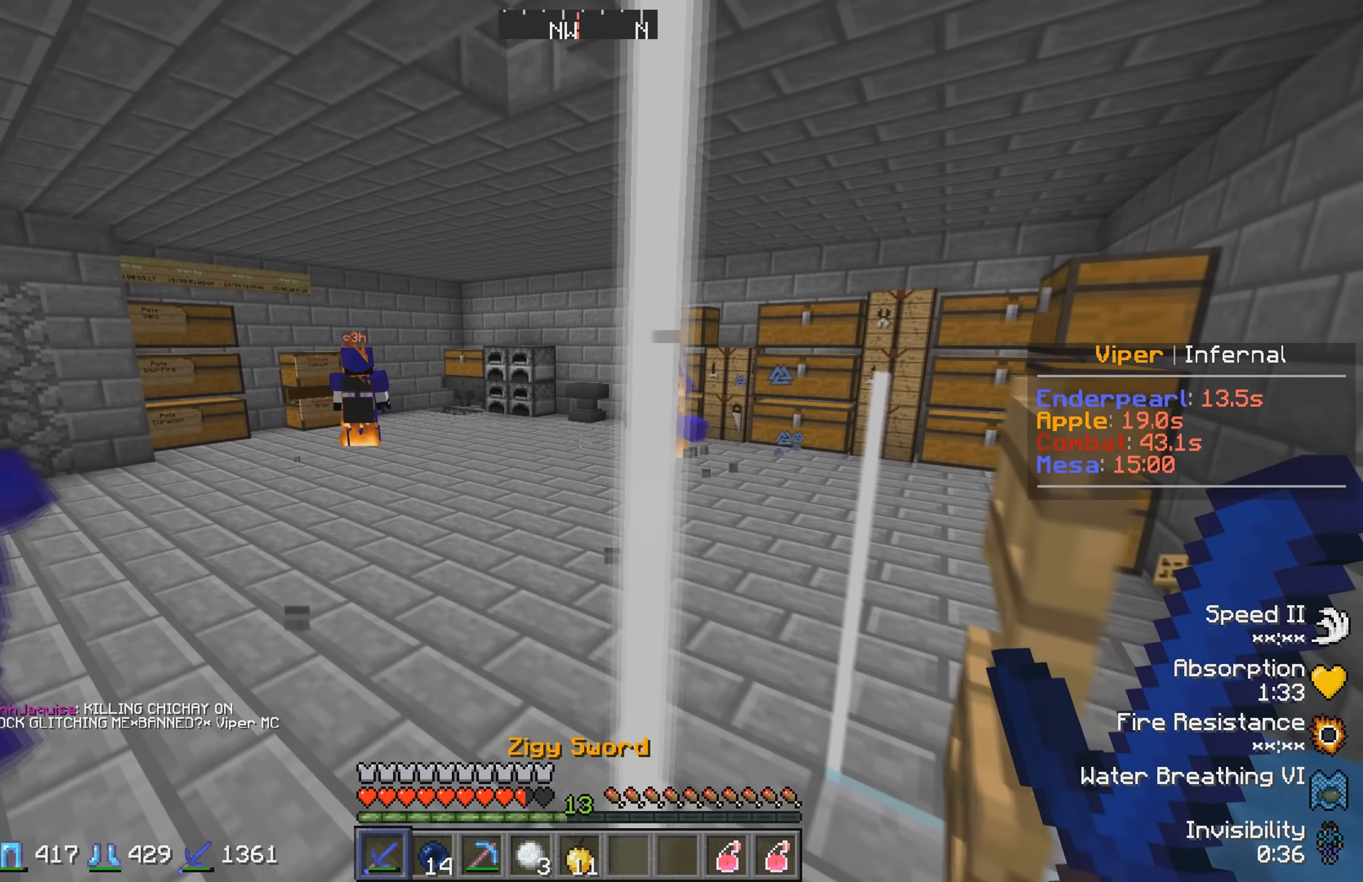
{"keys": ["w"], "events": [[500, "a", "up"]]}
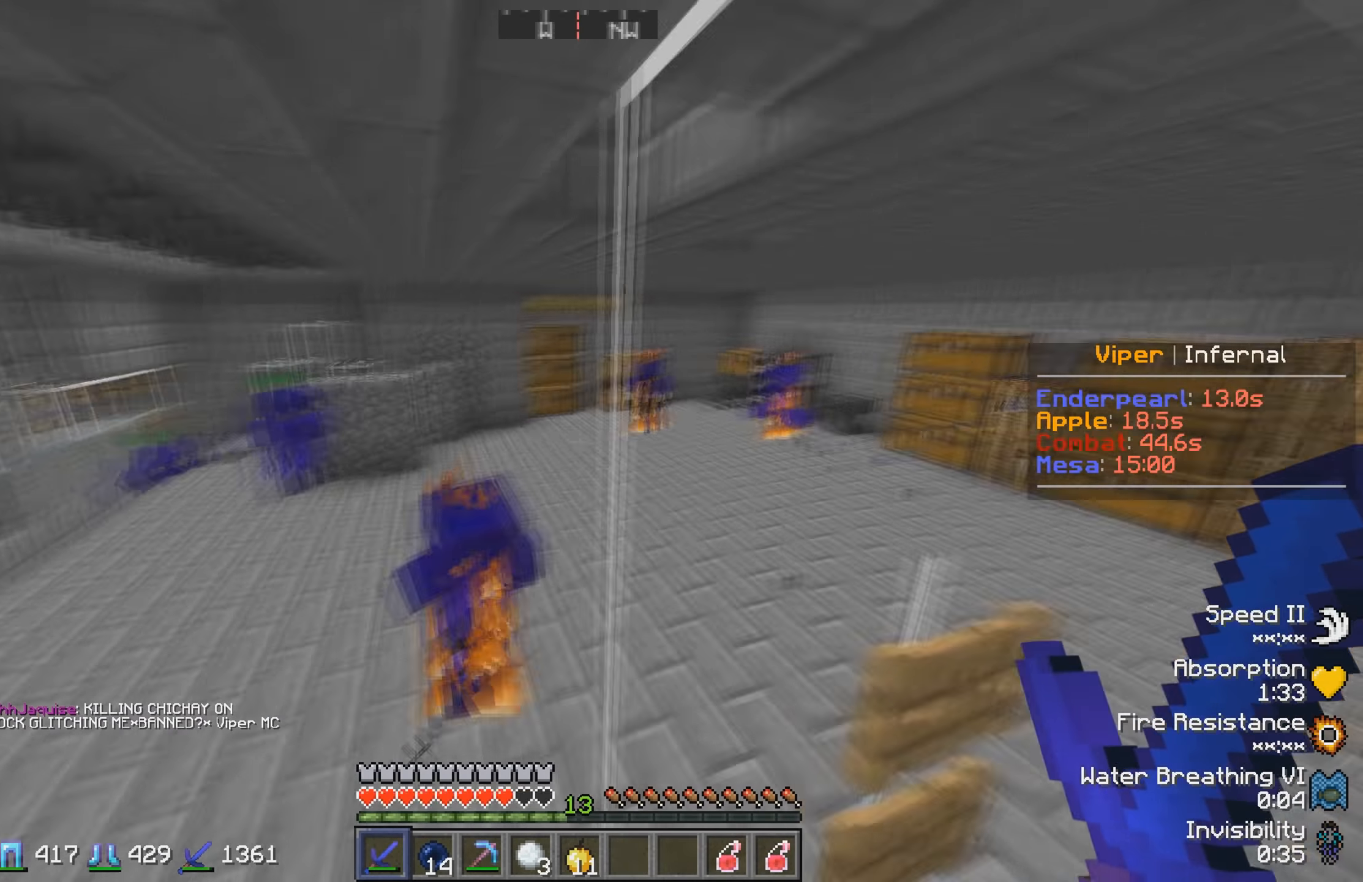
{"keys": ["a", "w"], "events": [[150, "a", "down"]]}
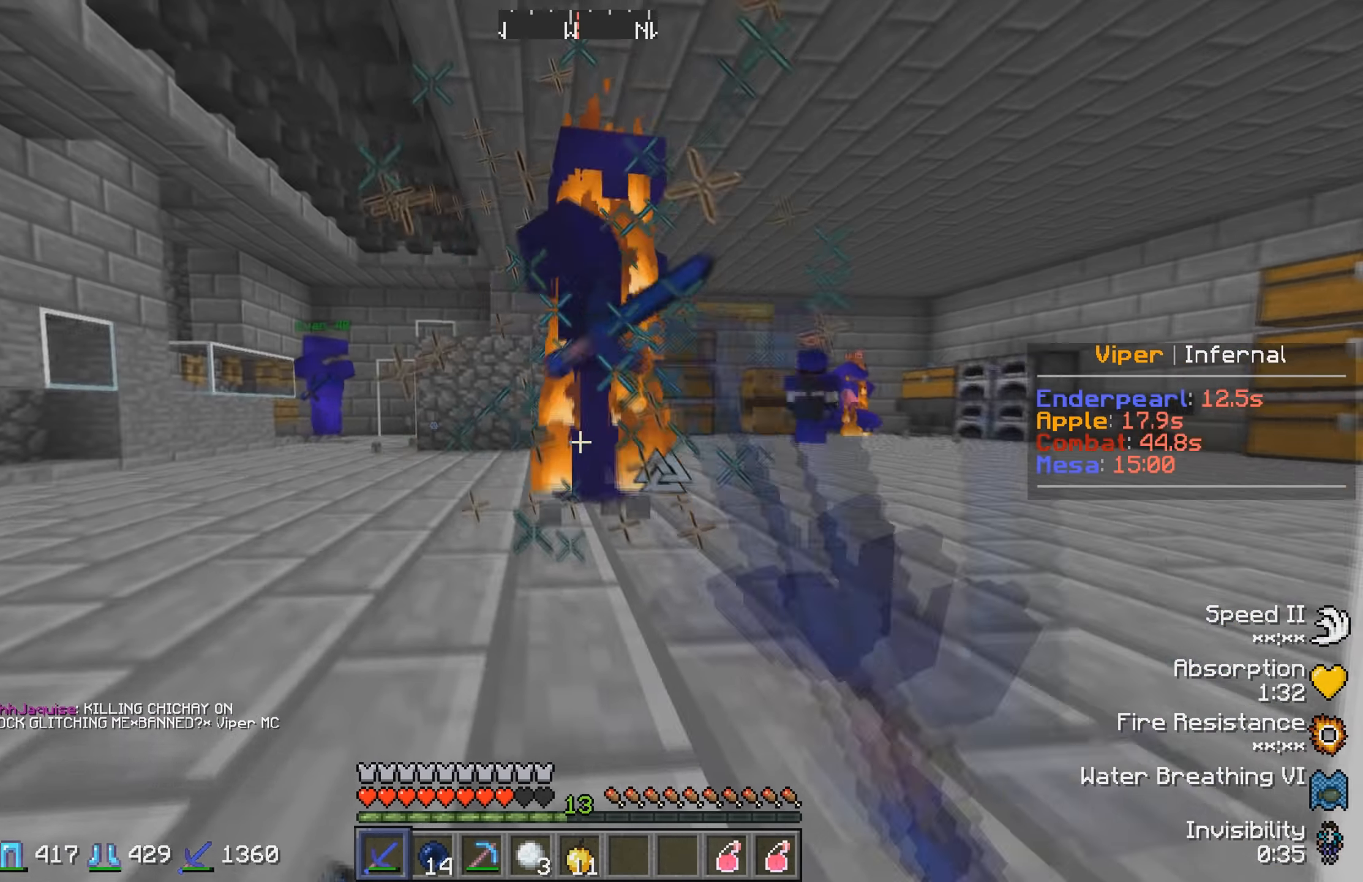
{"keys": ["w"], "events": [[433, "a", "up"]]}
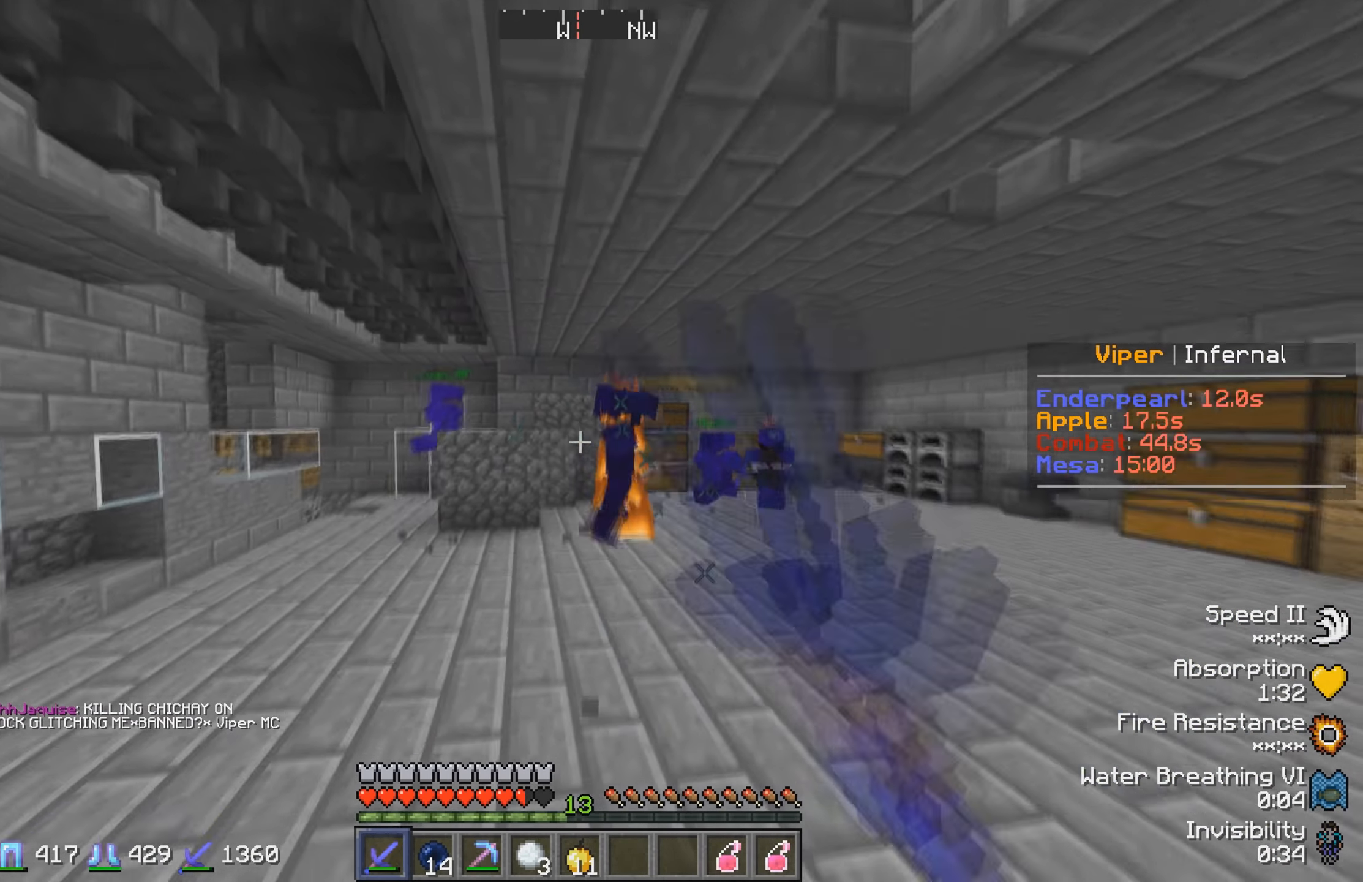
{"keys": ["w"], "events": []}
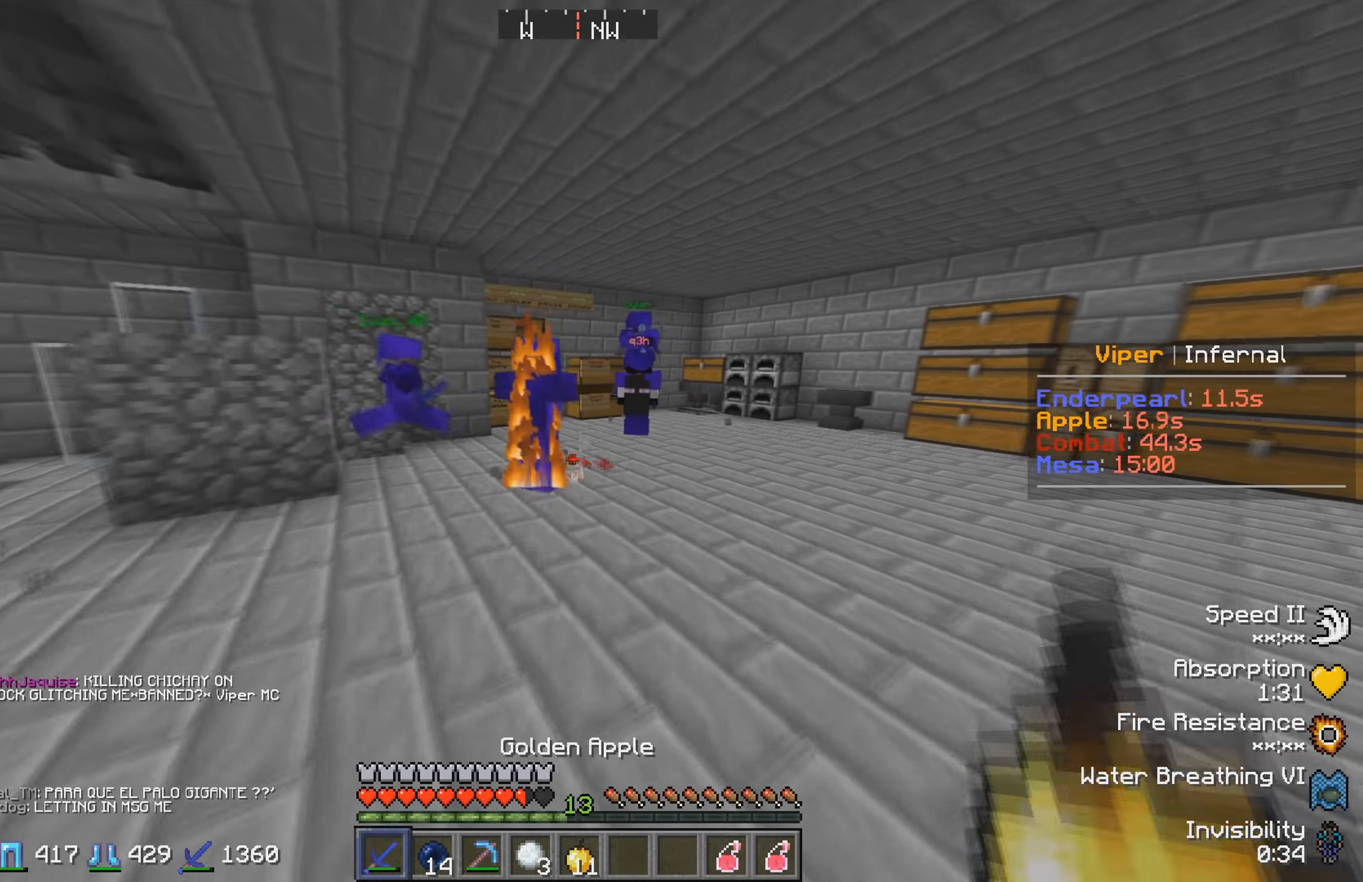
{"keys": ["w"], "events": []}
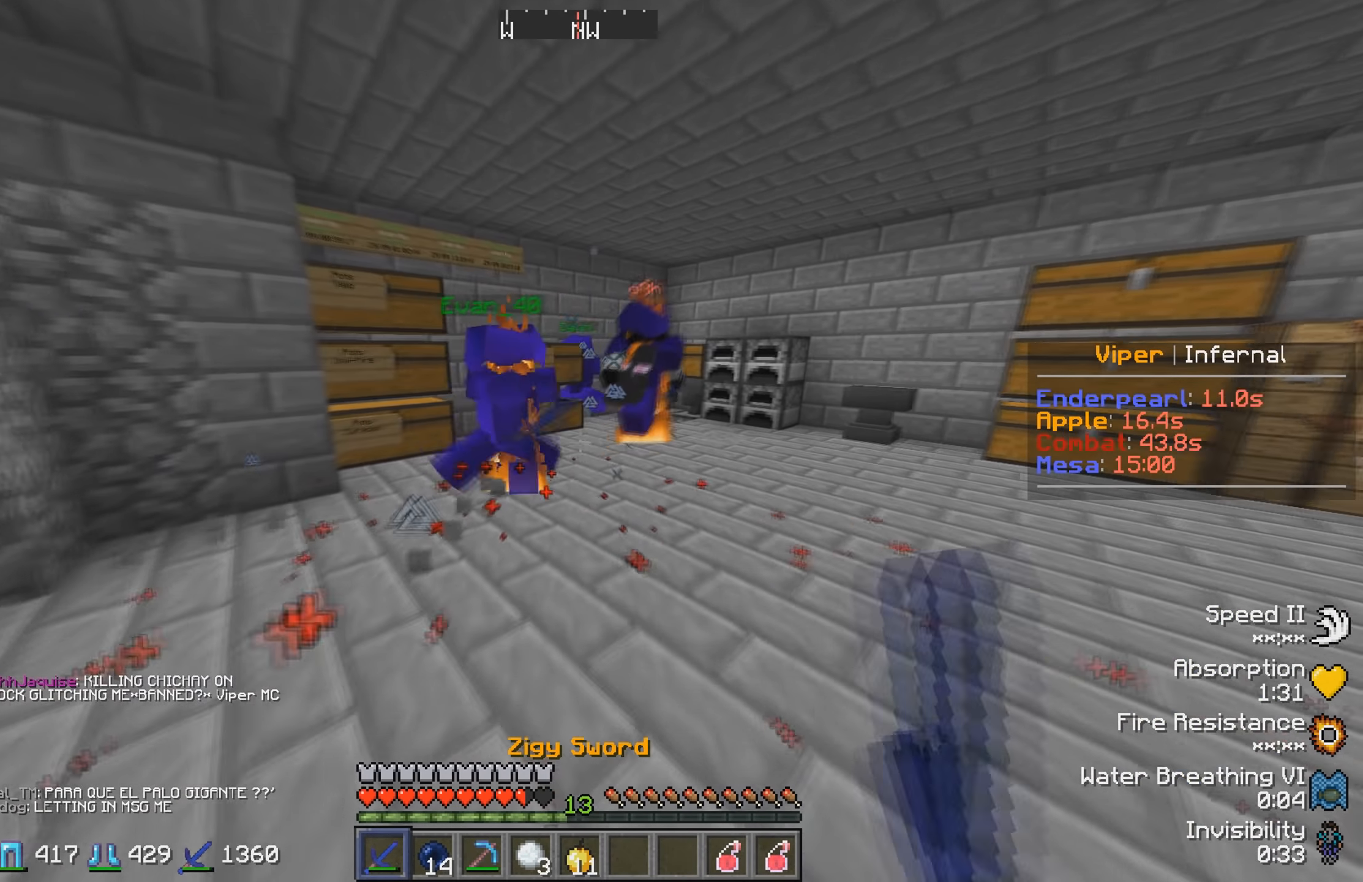
{"keys": ["w"], "events": []}
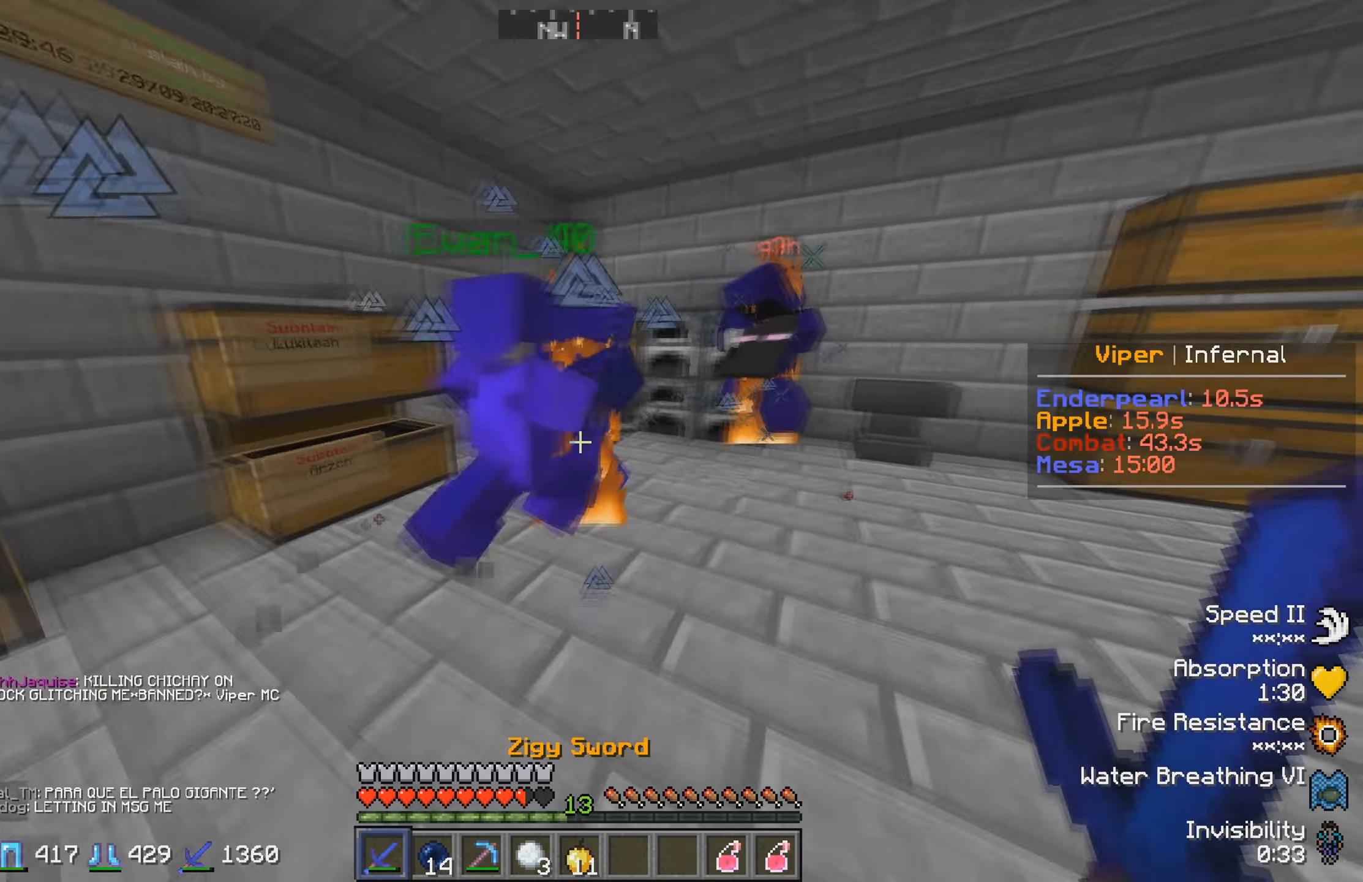
{"keys": ["w"], "events": []}
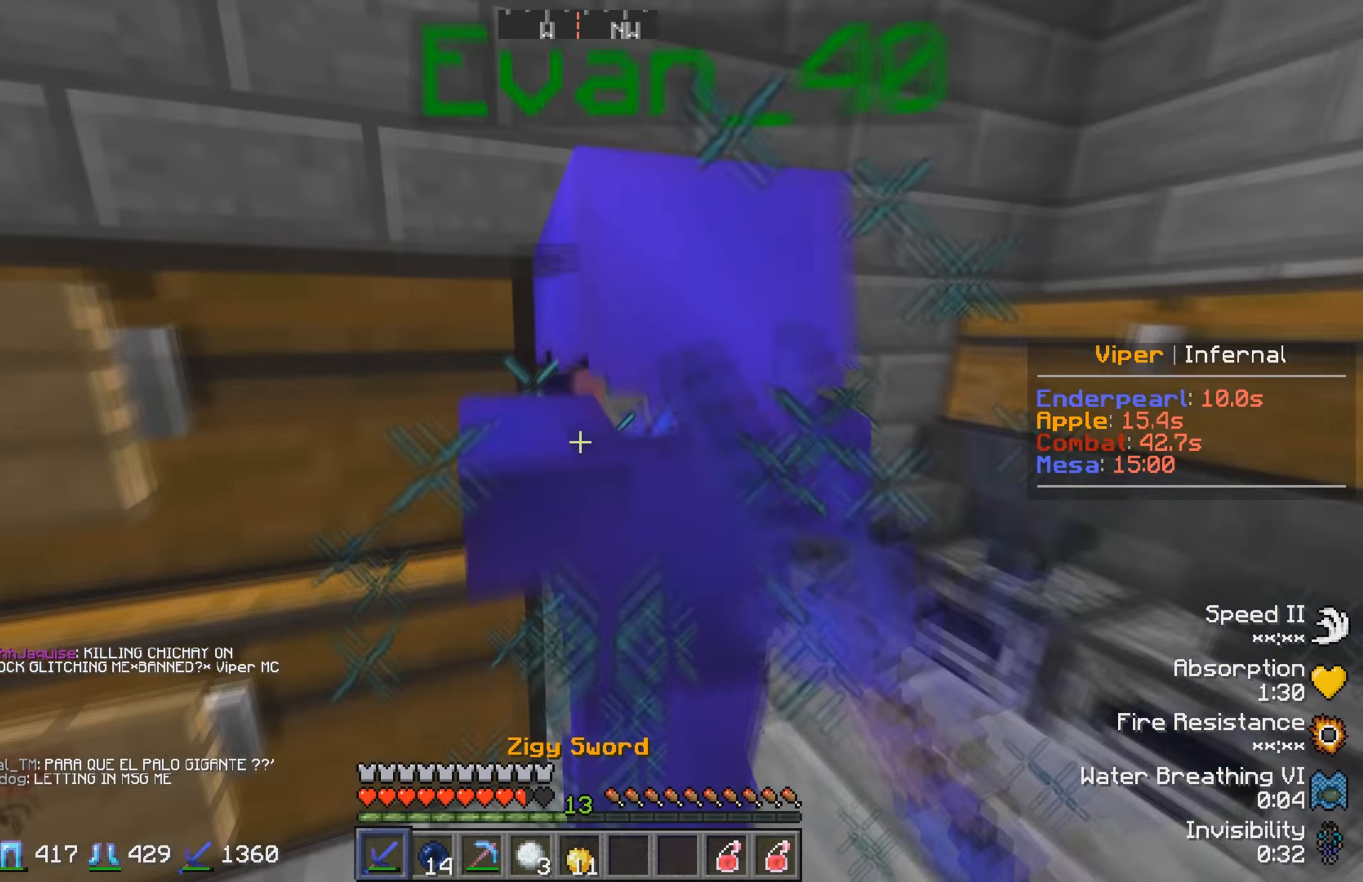
{"keys": ["a", "w"], "events": [[483, "a", "down"]]}